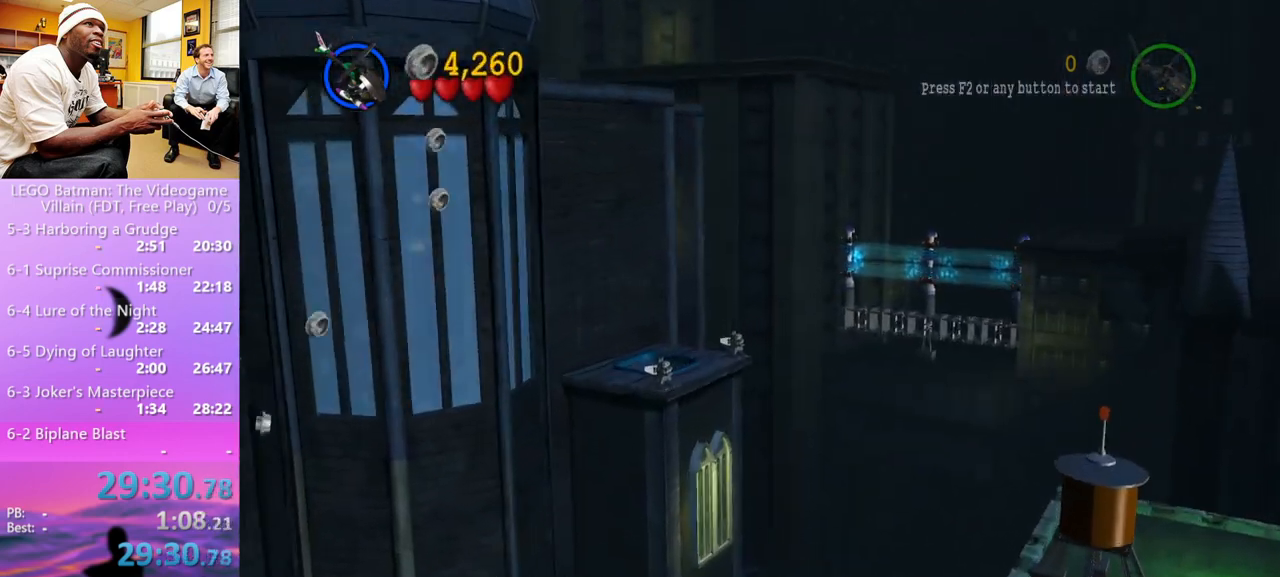
Gameplay with a controller (Xbox layout); each line is a JSON object with the inputs held at the frame after it. "events" lists button and stick changes between this image and that frame as [ms after this image, input, new state], when the widget could be followed in between.
{"buttons": [], "left_stick": "center", "right_stick": "center", "events": []}
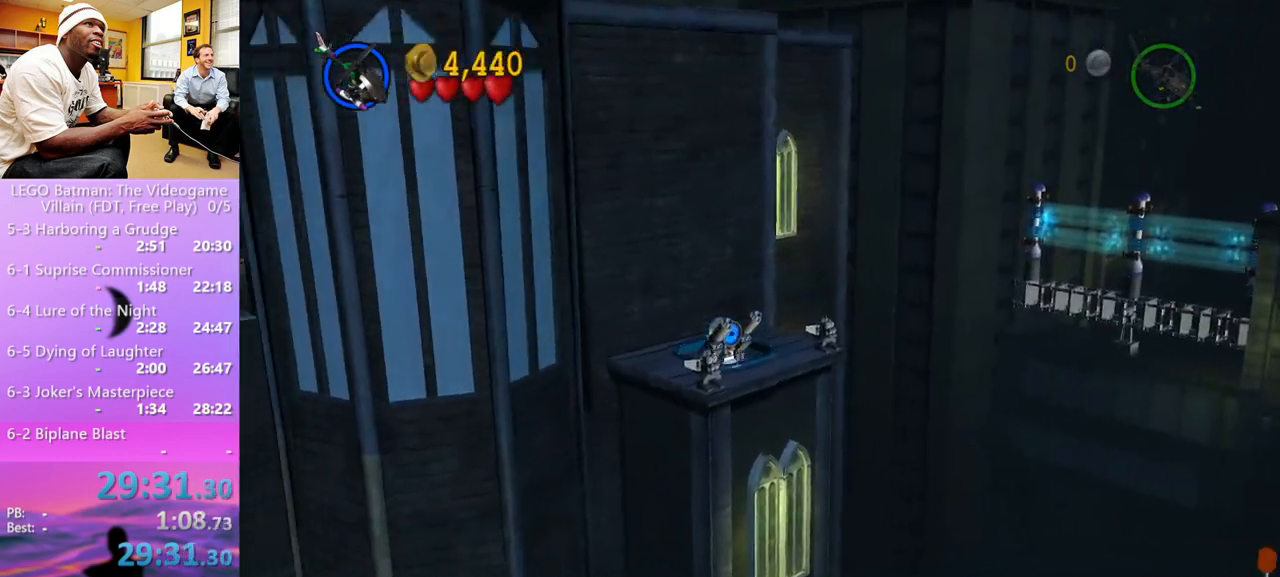
{"buttons": [], "left_stick": "center", "right_stick": "center", "events": []}
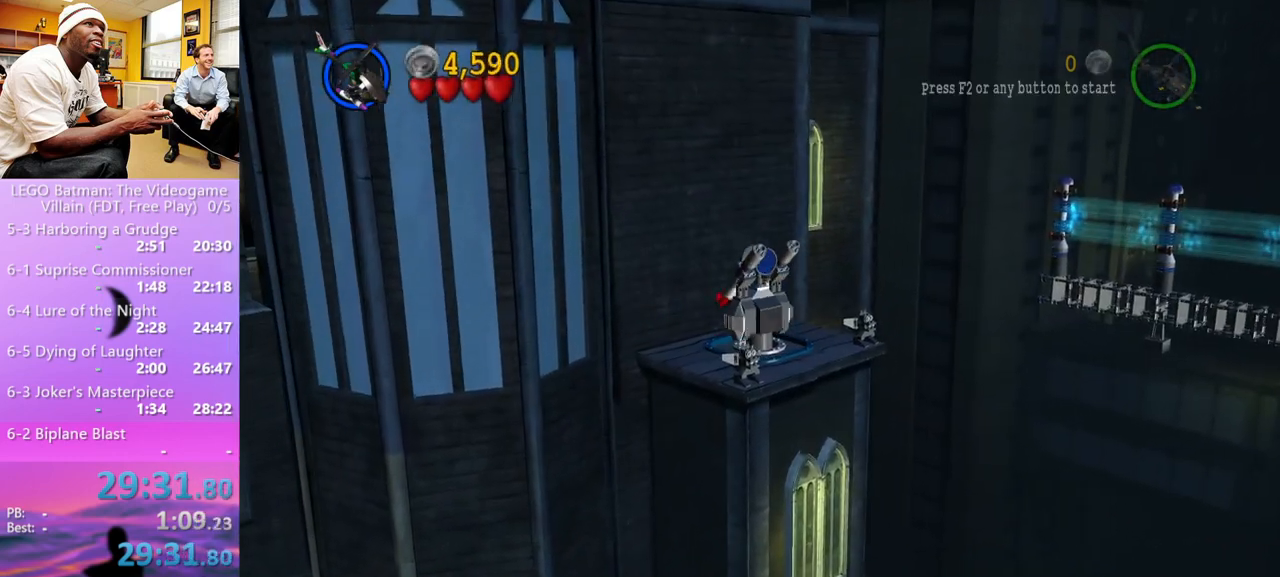
{"buttons": [], "left_stick": "center", "right_stick": "center", "events": []}
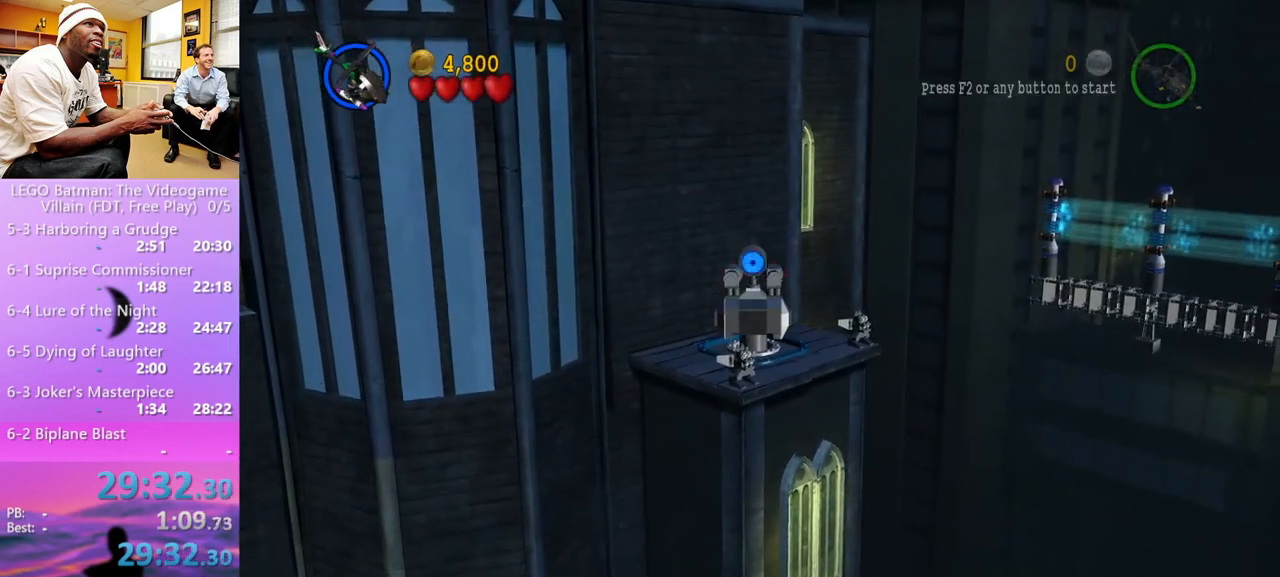
{"buttons": [], "left_stick": "center", "right_stick": "center", "events": []}
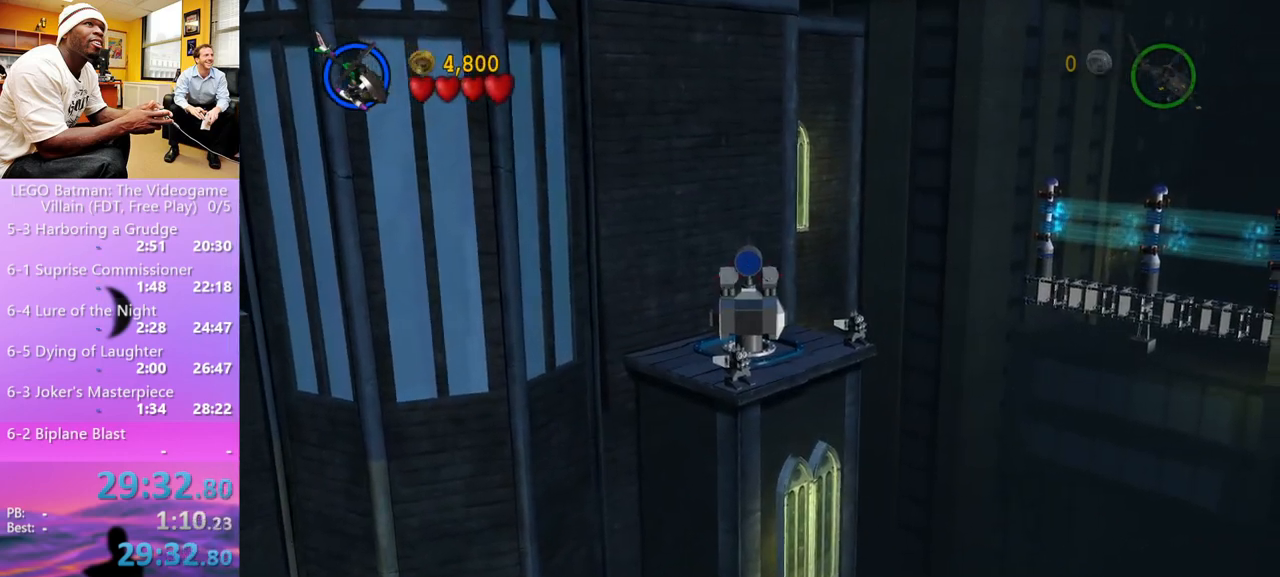
{"buttons": [], "left_stick": "right", "right_stick": "center", "events": [[133, "left_stick", "right"], [333, "X", "down"], [367, "X", "up"], [433, "X", "down"], [500, "X", "up"]]}
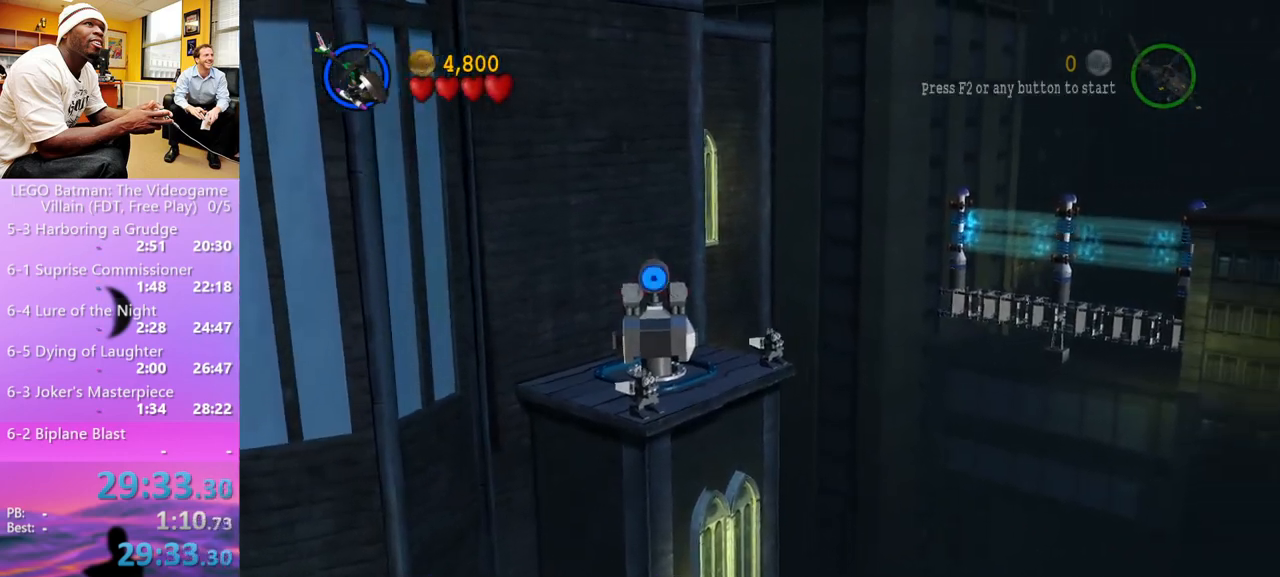
{"buttons": ["X"], "left_stick": "center", "right_stick": "center", "events": [[67, "X", "down"], [133, "X", "up"], [200, "X", "down"], [200, "left_stick", "center"], [267, "X", "up"], [333, "X", "down"], [367, "X", "up"], [467, "X", "down"]]}
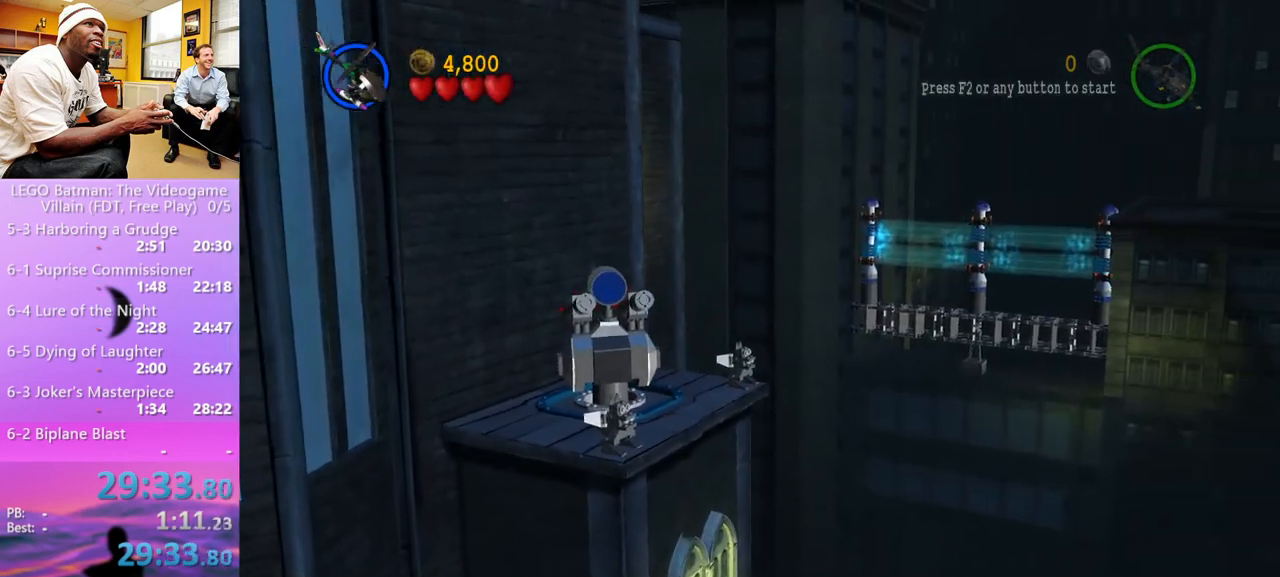
{"buttons": ["X"], "left_stick": "center", "right_stick": "center", "events": [[33, "X", "up"], [100, "X", "down"], [133, "X", "up"], [333, "X", "down"], [400, "X", "up"], [467, "X", "down"]]}
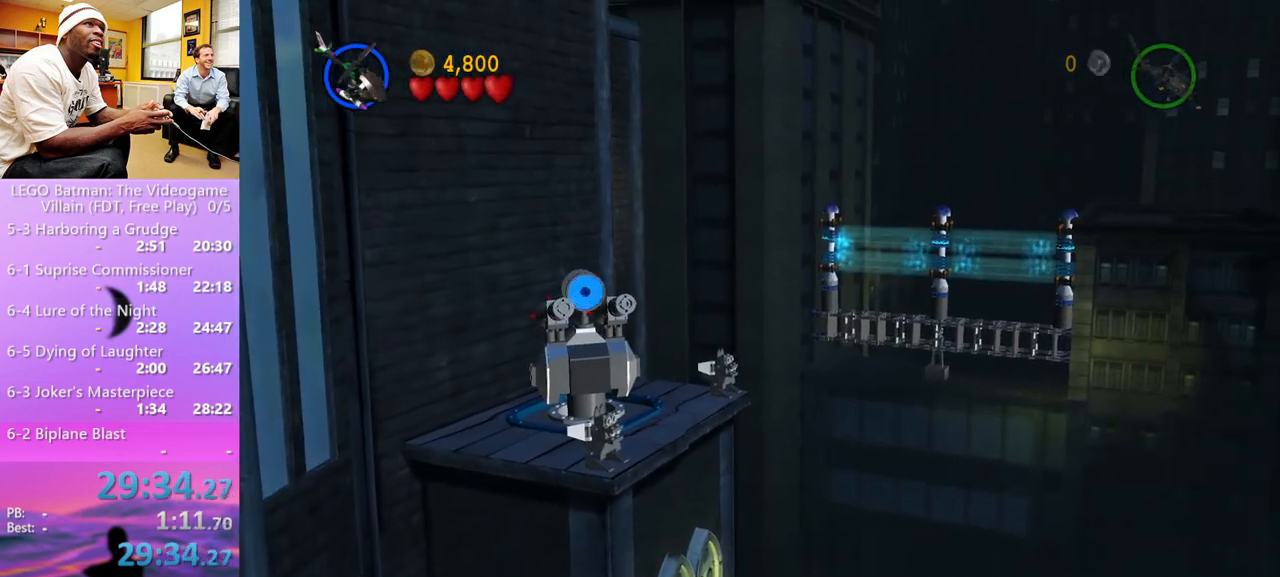
{"buttons": [], "left_stick": "right", "right_stick": "center", "events": [[33, "X", "up"], [133, "X", "down"], [200, "X", "up"], [233, "X", "down"], [300, "X", "up"], [433, "left_stick", "right"]]}
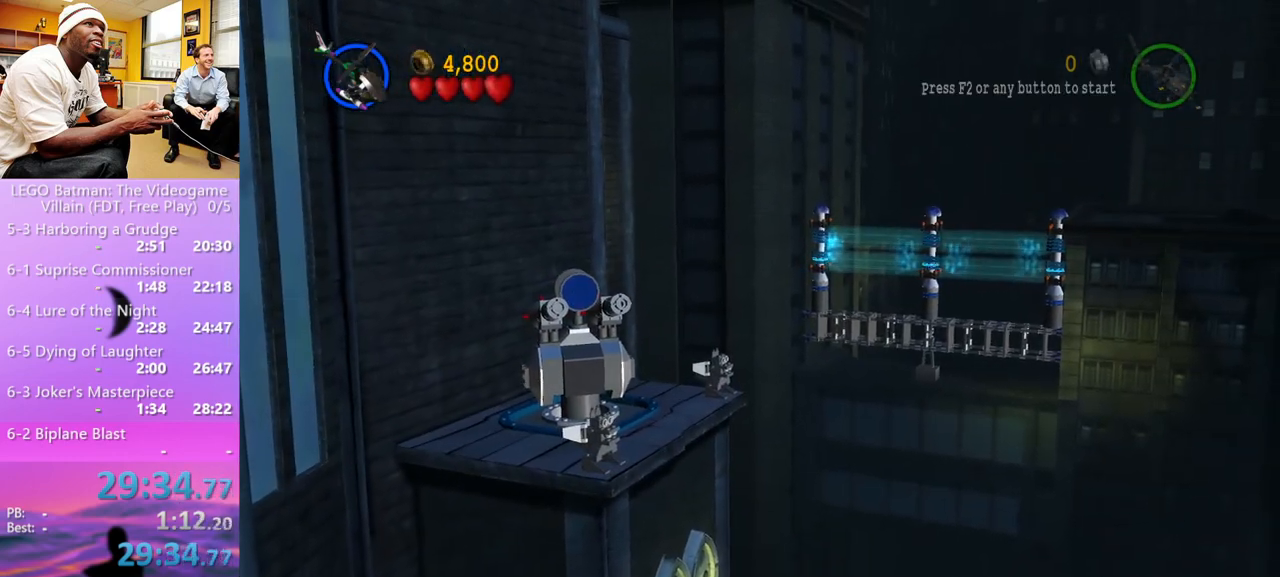
{"buttons": [], "left_stick": "right", "right_stick": "center", "events": [[167, "X", "down"], [200, "X", "up"], [333, "X", "down"], [367, "X", "up"], [433, "X", "down"], [500, "X", "up"]]}
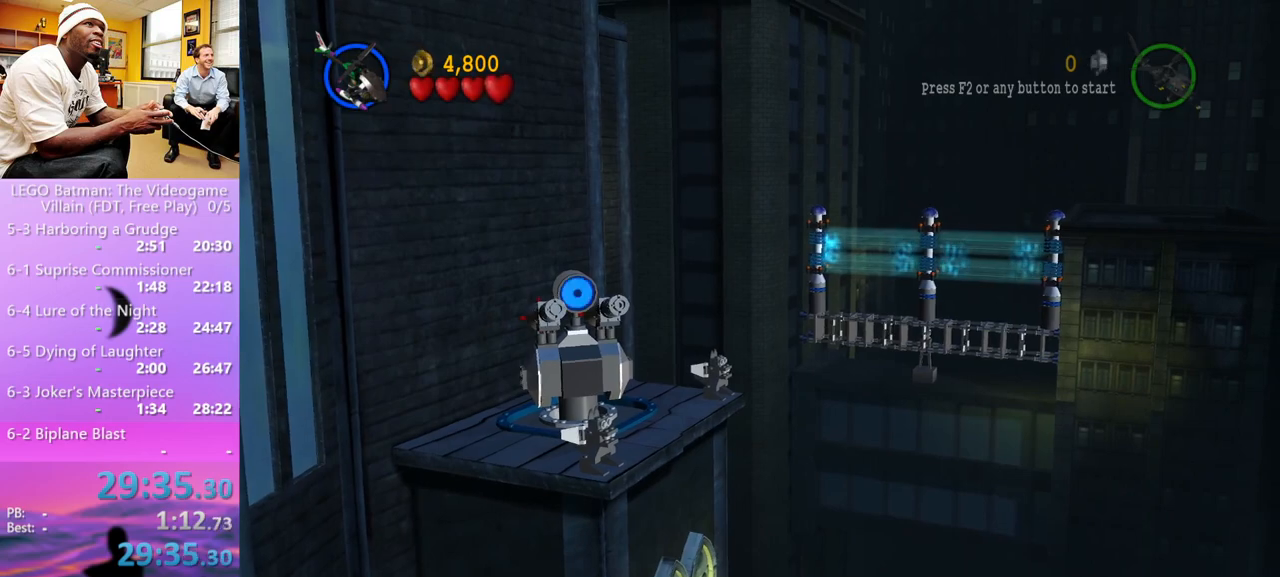
{"buttons": [], "left_stick": "right", "right_stick": "center", "events": [[67, "X", "down"], [100, "X", "up"], [200, "X", "down"], [233, "X", "up"], [467, "X", "down"], [500, "X", "up"]]}
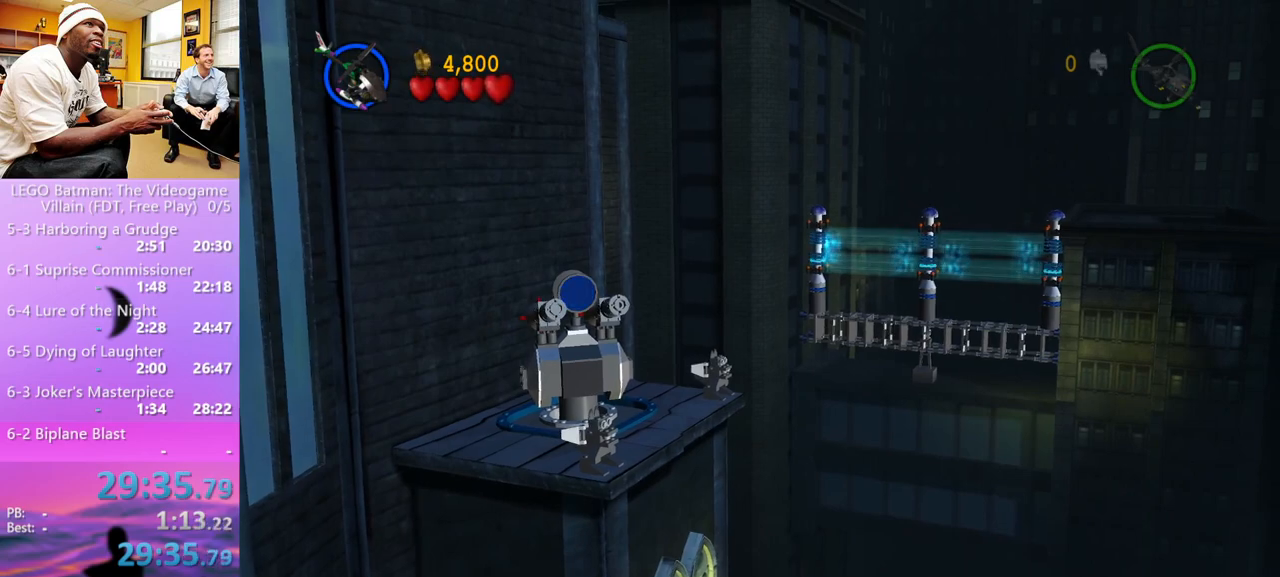
{"buttons": ["X"], "left_stick": "right", "right_stick": "center", "events": [[233, "X", "down"], [300, "X", "up"], [367, "X", "down"], [400, "X", "up"], [500, "X", "down"]]}
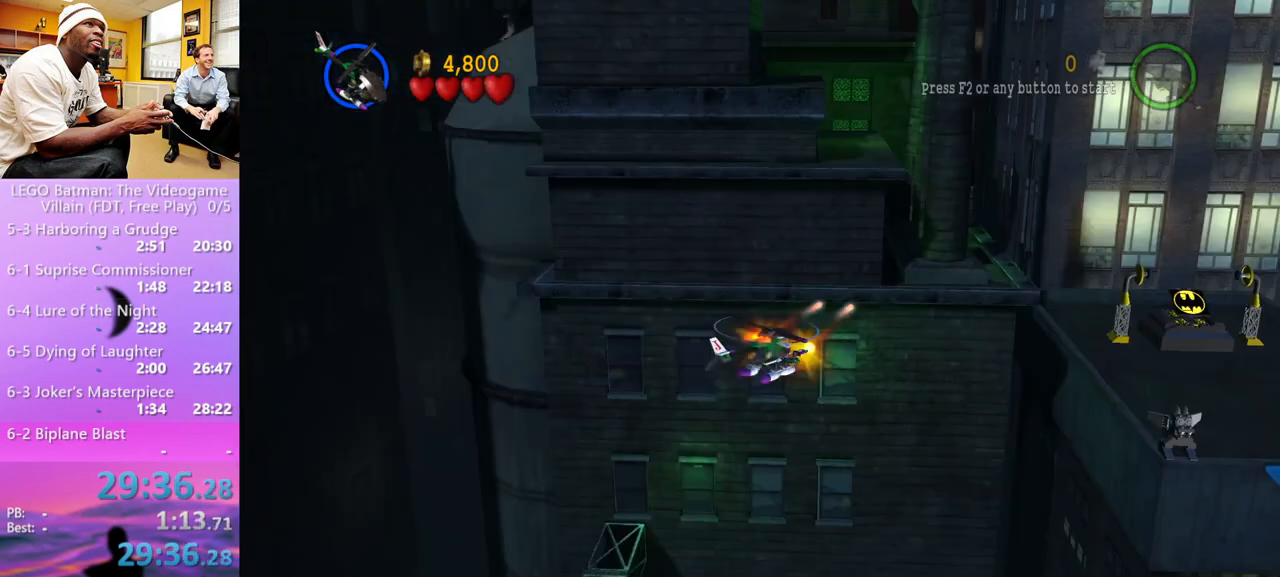
{"buttons": [], "left_stick": "down-right", "right_stick": "center", "events": [[67, "X", "up"], [167, "X", "down"], [200, "X", "up"], [300, "X", "down"], [333, "left_stick", "down-right"], [400, "X", "up"], [433, "X", "down"], [500, "X", "up"]]}
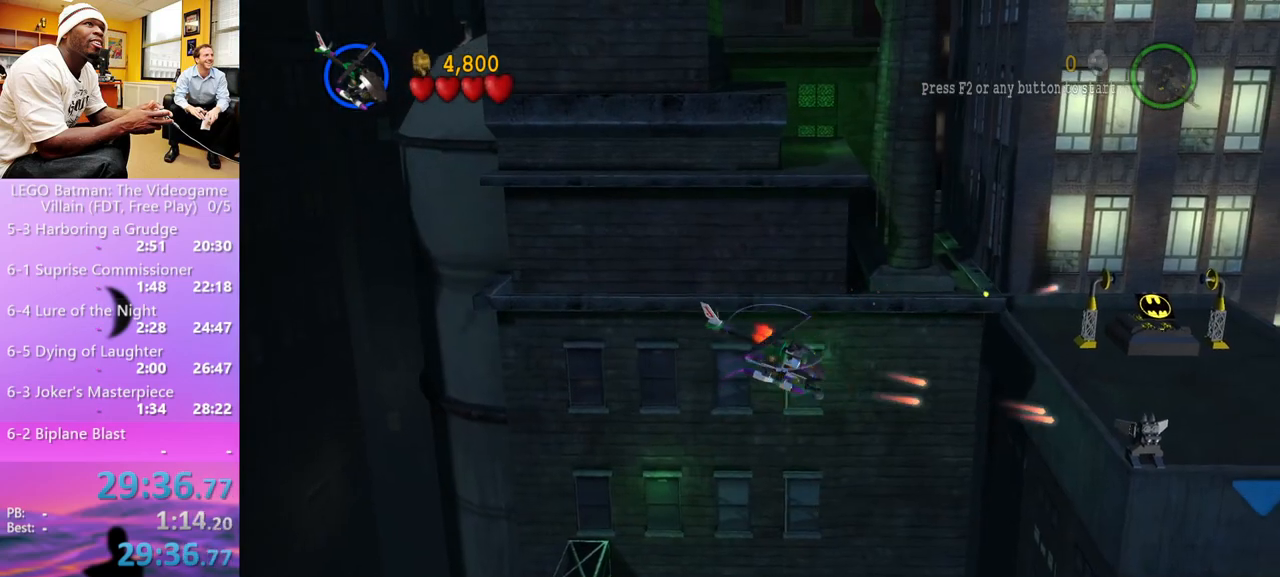
{"buttons": ["X"], "left_stick": "down-right", "right_stick": "center", "events": [[100, "X", "down"], [300, "X", "up"], [333, "X", "down"], [400, "X", "up"], [500, "X", "down"]]}
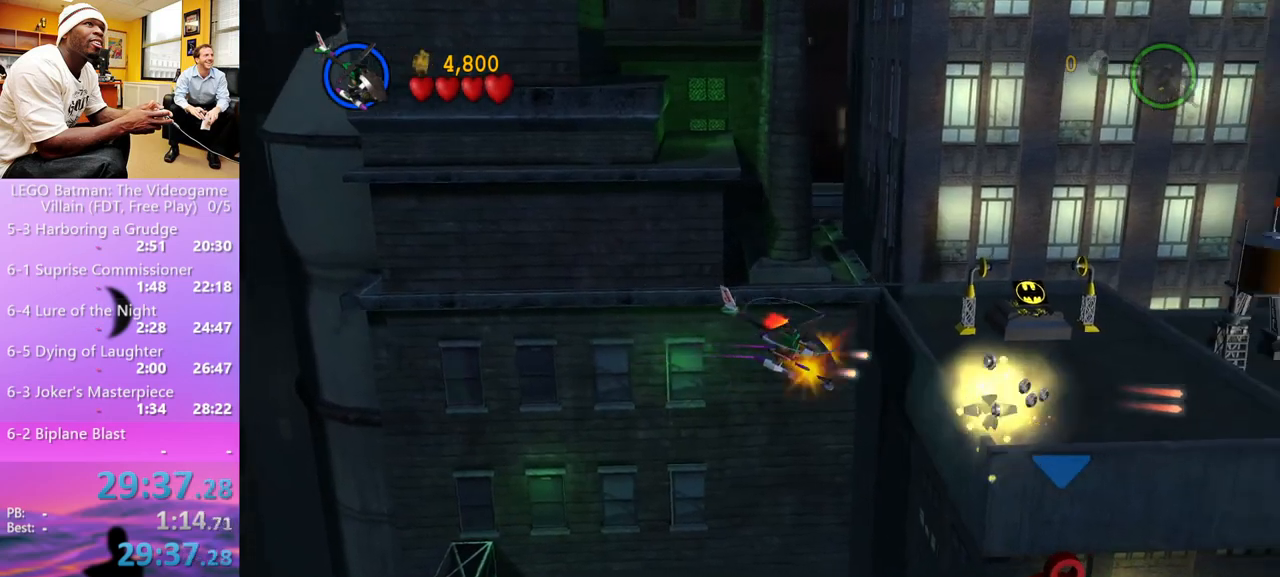
{"buttons": [], "left_stick": "down-right", "right_stick": "center", "events": [[67, "X", "up"], [133, "X", "down"], [200, "X", "up"], [267, "X", "down"], [333, "X", "up"], [400, "X", "down"], [433, "X", "up"]]}
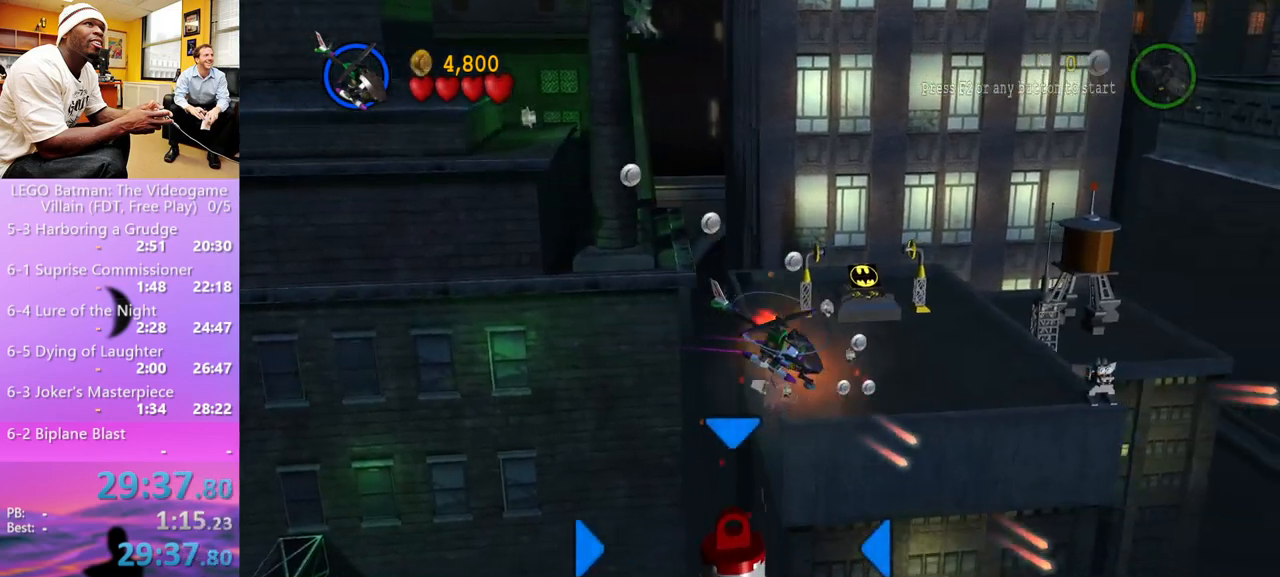
{"buttons": [], "left_stick": "down-right", "right_stick": "center", "events": [[167, "L1", "down"], [233, "L1", "up"], [333, "L1", "down"], [433, "L1", "up"]]}
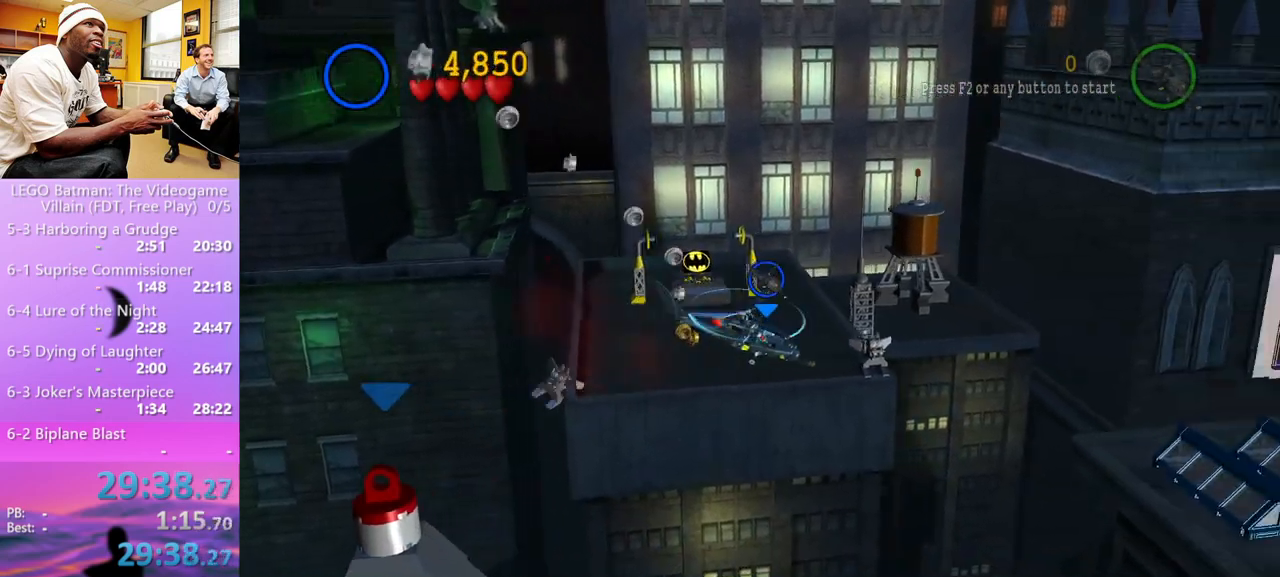
{"buttons": ["R1"], "left_stick": "down-right", "right_stick": "center", "events": [[67, "R1", "down"], [400, "R1", "up"], [467, "R1", "down"]]}
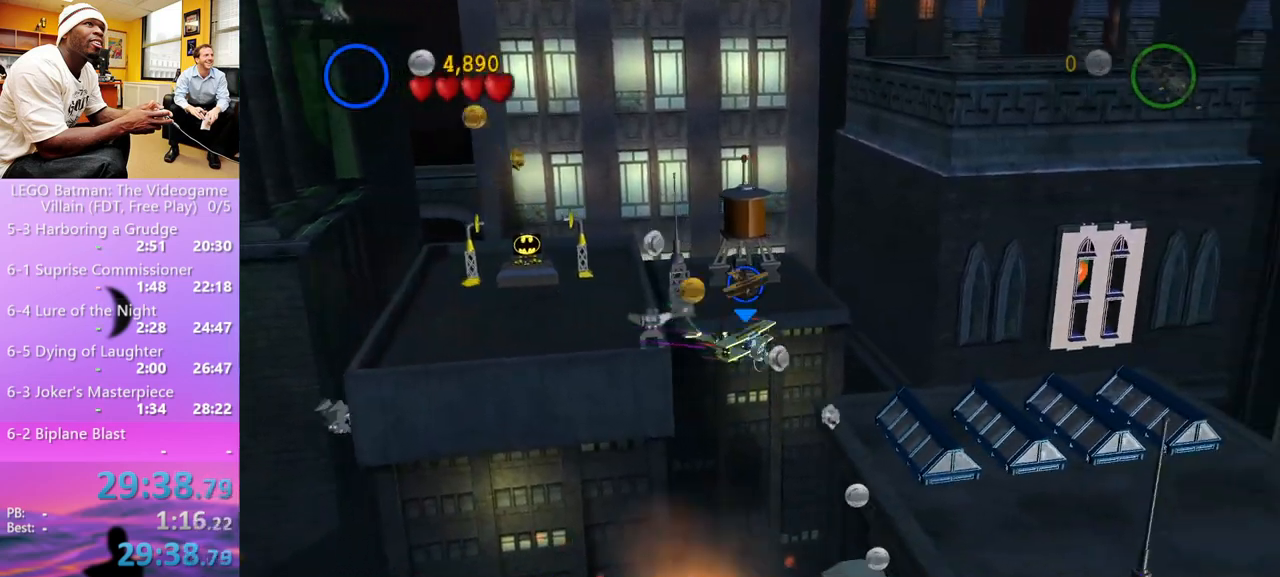
{"buttons": ["X"], "left_stick": "down-right", "right_stick": "center", "events": [[67, "R1", "up"], [233, "X", "down"], [300, "X", "up"], [367, "X", "down"], [433, "X", "up"], [500, "X", "down"]]}
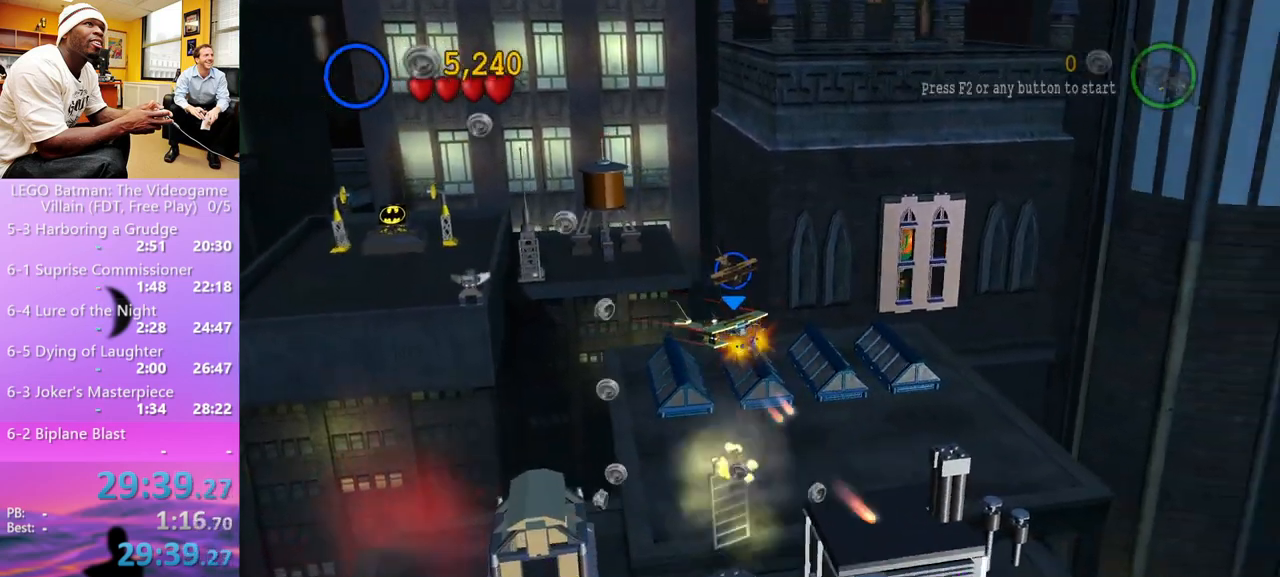
{"buttons": [], "left_stick": "down-right", "right_stick": "center", "events": [[33, "X", "up"], [100, "X", "down"], [167, "X", "up"], [233, "X", "down"], [300, "X", "up"], [400, "X", "down"], [500, "X", "up"]]}
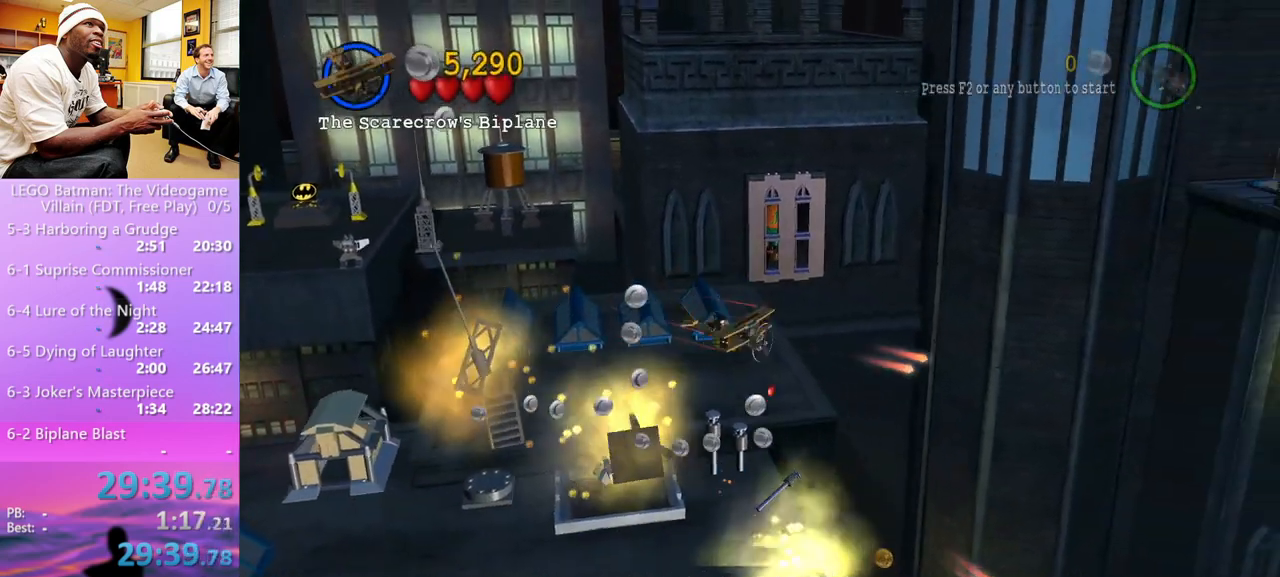
{"buttons": ["X"], "left_stick": "down-right", "right_stick": "center", "events": [[67, "X", "down"], [100, "X", "up"], [167, "X", "down"], [233, "X", "up"], [300, "X", "down"], [367, "X", "up"], [467, "X", "down"]]}
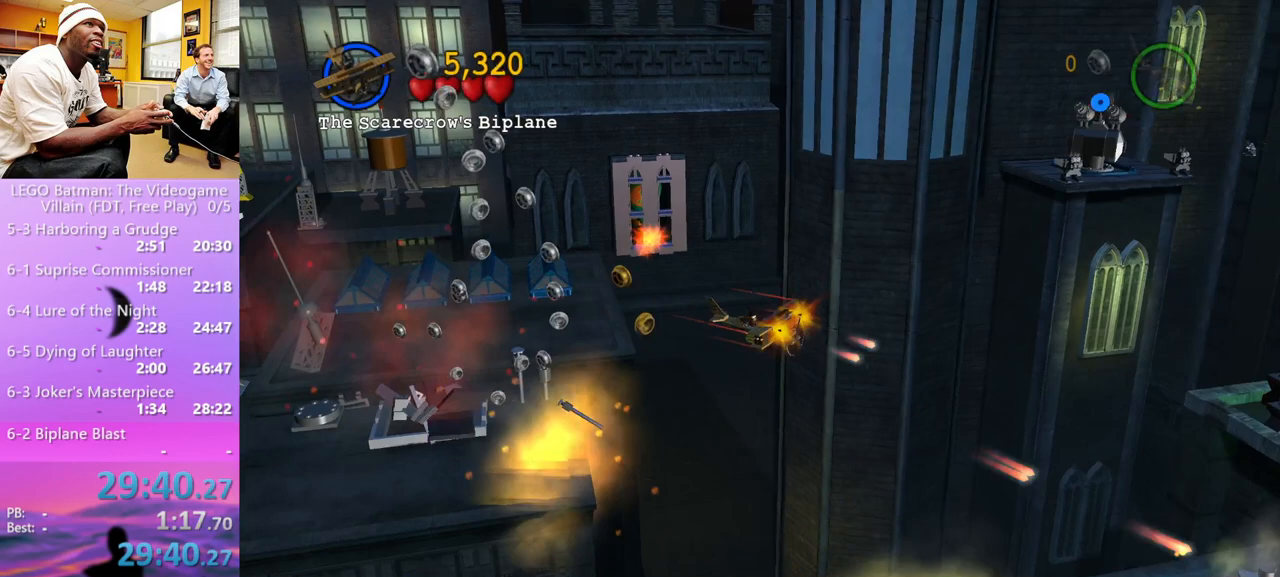
{"buttons": ["X"], "left_stick": "center", "right_stick": "center", "events": [[33, "X", "up"], [100, "X", "down"], [167, "X", "up"], [267, "X", "down"], [300, "X", "up"], [433, "left_stick", "center"], [467, "X", "down"]]}
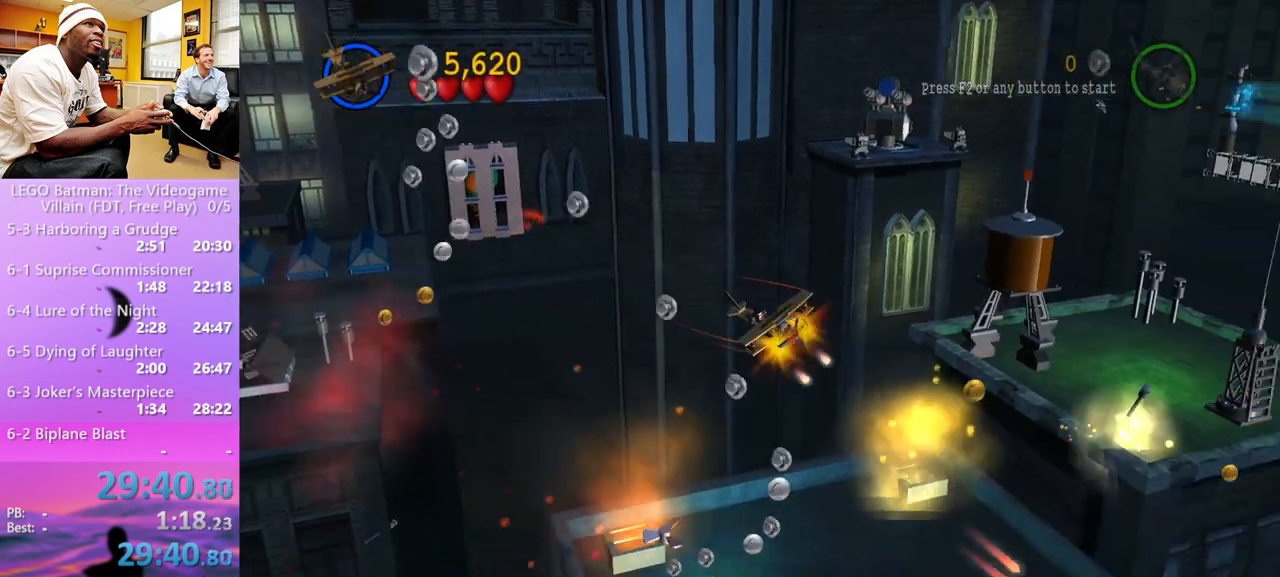
{"buttons": [], "left_stick": "down-left", "right_stick": "center", "events": [[33, "X", "up"], [100, "left_stick", "down-left"], [133, "X", "down"], [200, "X", "up"], [300, "X", "down"], [367, "X", "up"], [400, "X", "down"], [500, "X", "up"]]}
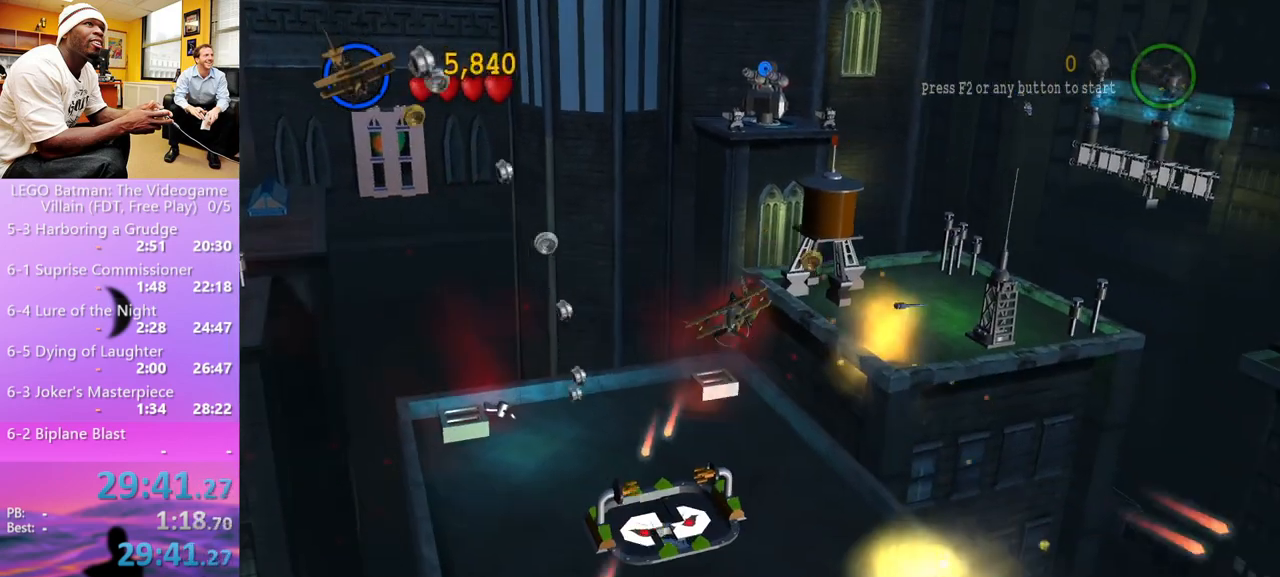
{"buttons": [], "left_stick": "up", "right_stick": "center", "events": [[33, "left_stick", "center"], [400, "left_stick", "up"]]}
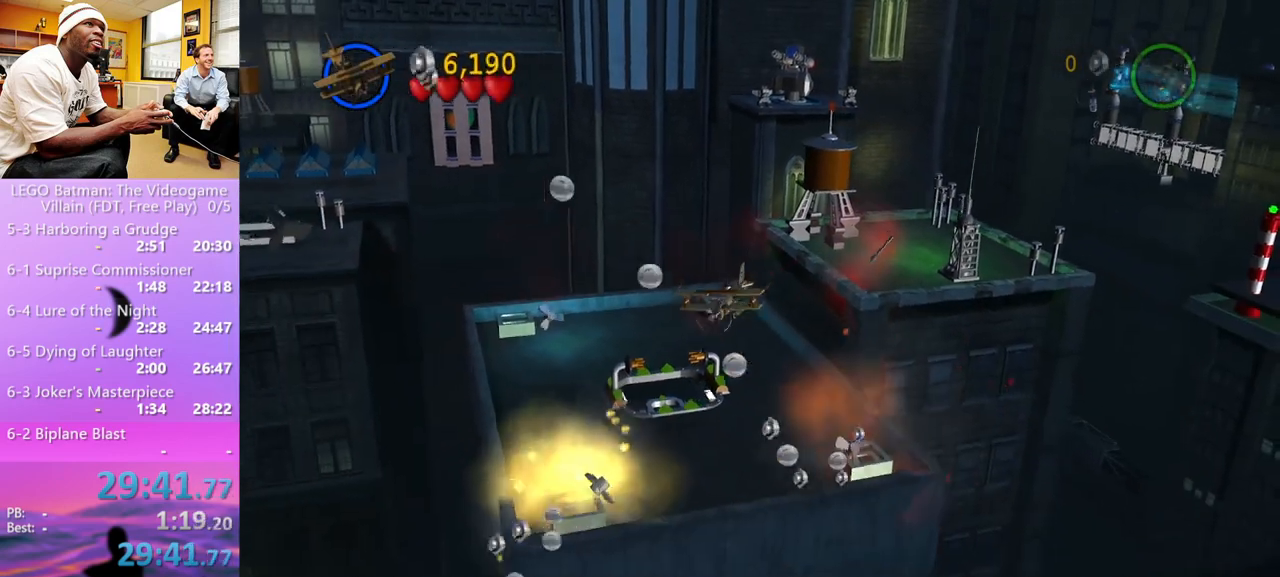
{"buttons": [], "left_stick": "up-right", "right_stick": "center", "events": [[67, "left_stick", "center"], [300, "left_stick", "right"], [367, "left_stick", "up-right"], [433, "A", "down"], [500, "A", "up"]]}
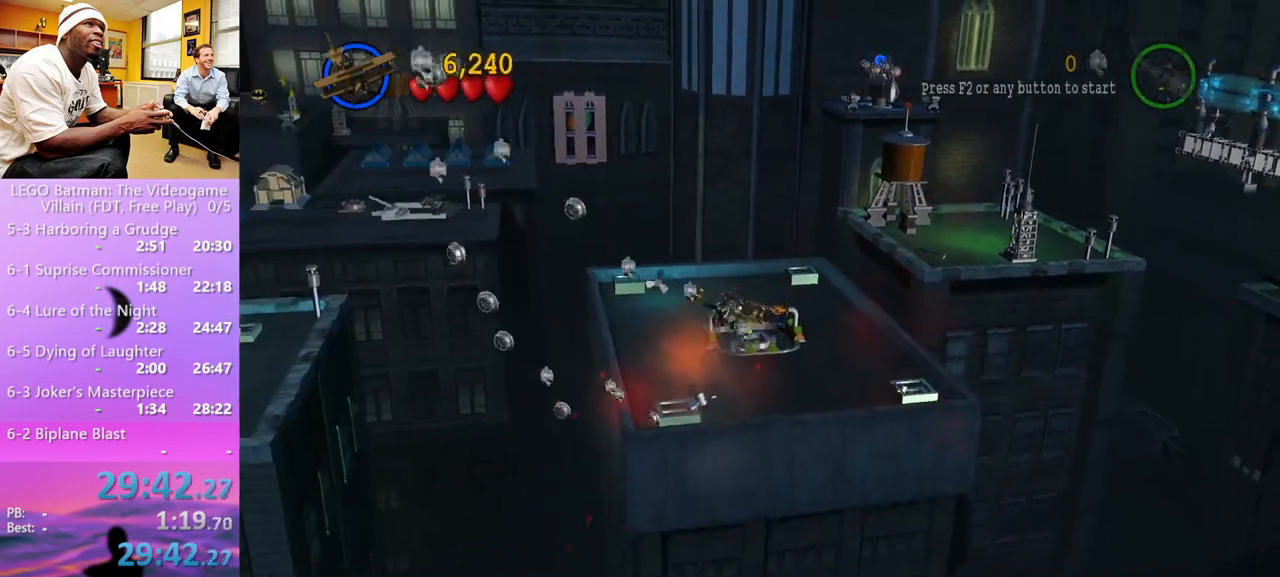
{"buttons": [], "left_stick": "center", "right_stick": "center", "events": [[67, "A", "down"], [133, "A", "up"], [133, "left_stick", "up"], [233, "left_stick", "center"]]}
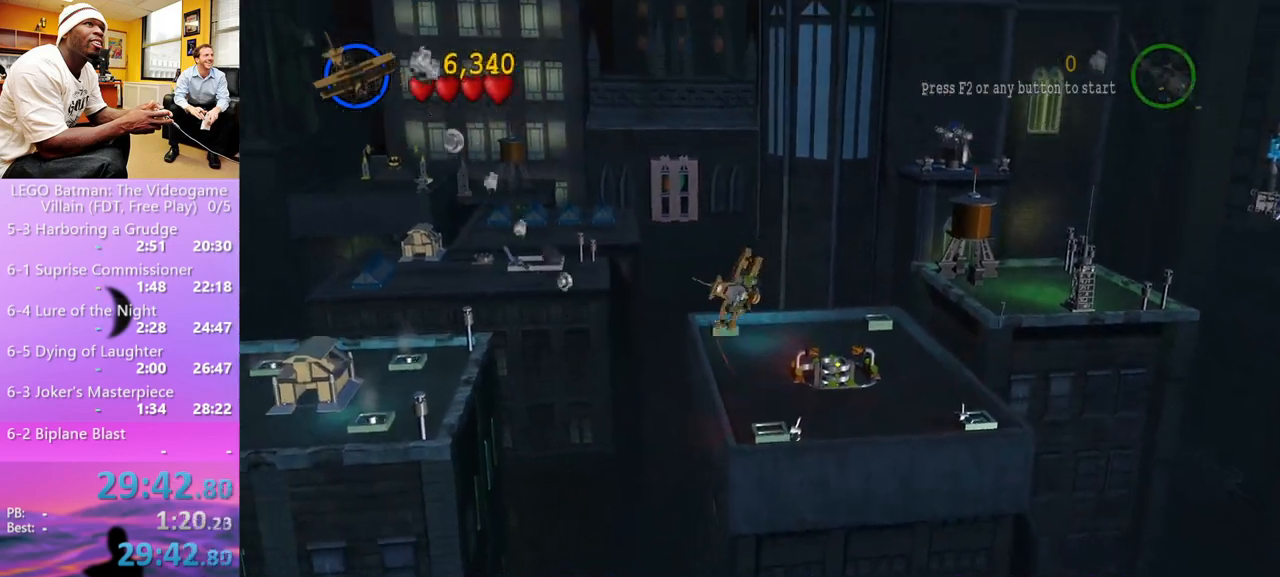
{"buttons": [], "left_stick": "center", "right_stick": "center", "events": [[67, "left_stick", "up"], [367, "left_stick", "center"]]}
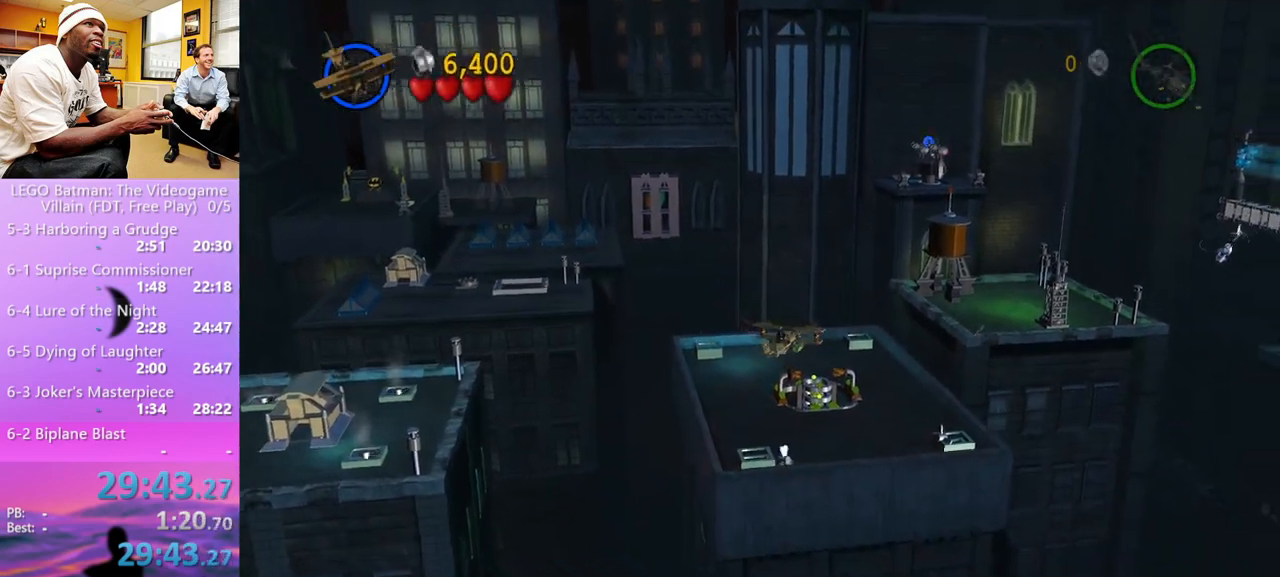
{"buttons": [], "left_stick": "center", "right_stick": "center", "events": [[100, "left_stick", "up-left"], [200, "left_stick", "center"]]}
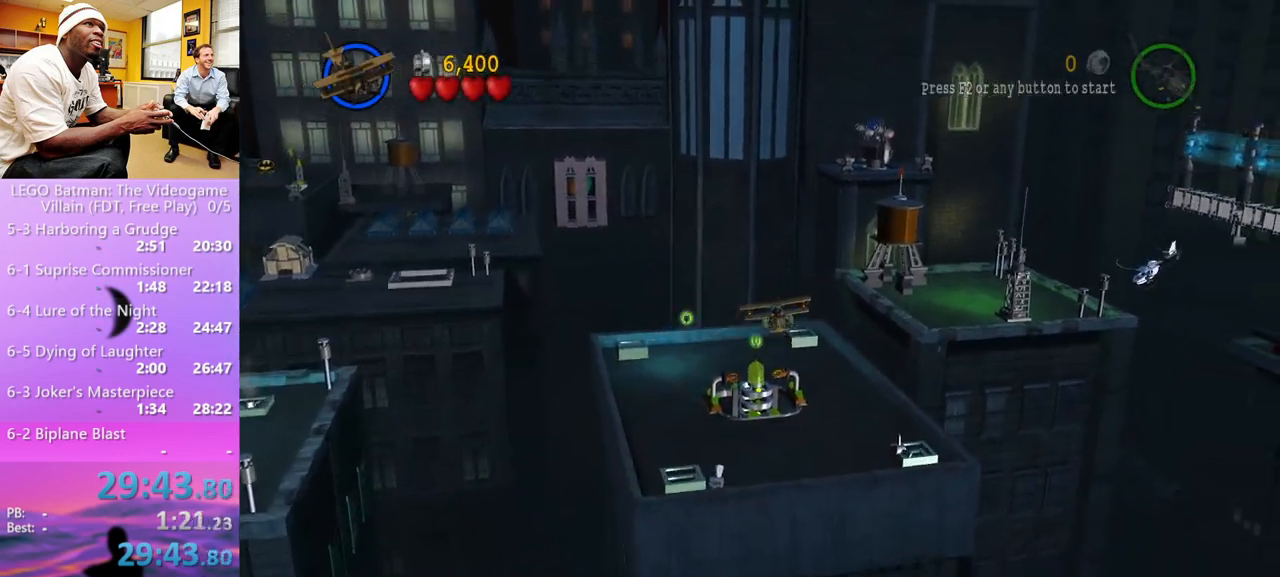
{"buttons": [], "left_stick": "center", "right_stick": "center", "events": []}
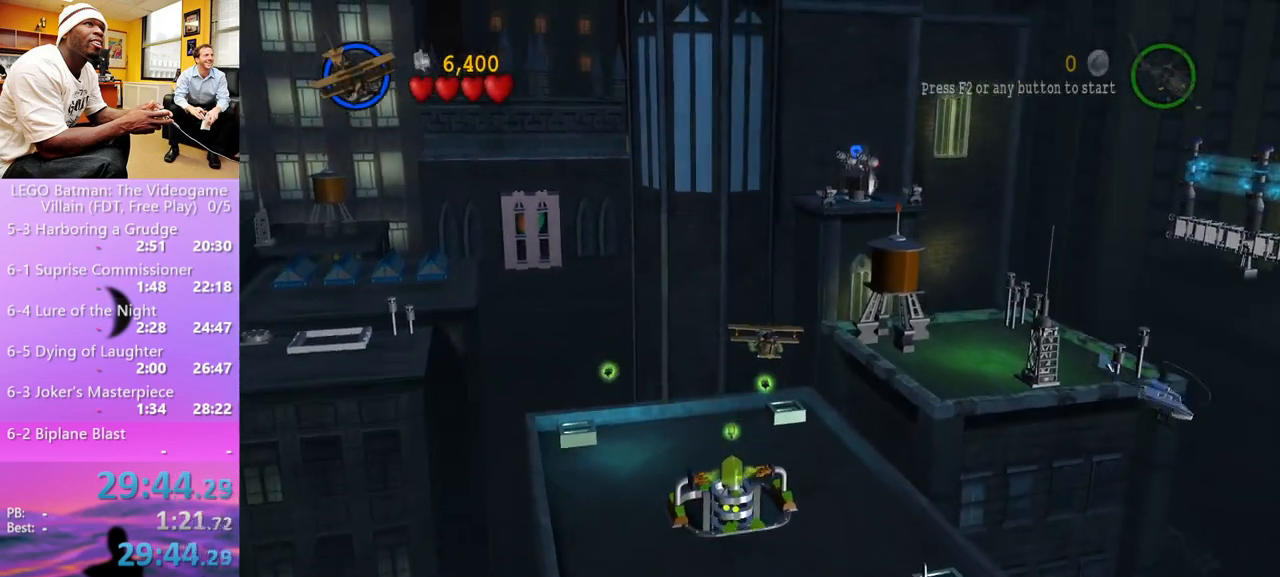
{"buttons": [], "left_stick": "up", "right_stick": "center", "events": [[467, "left_stick", "up"]]}
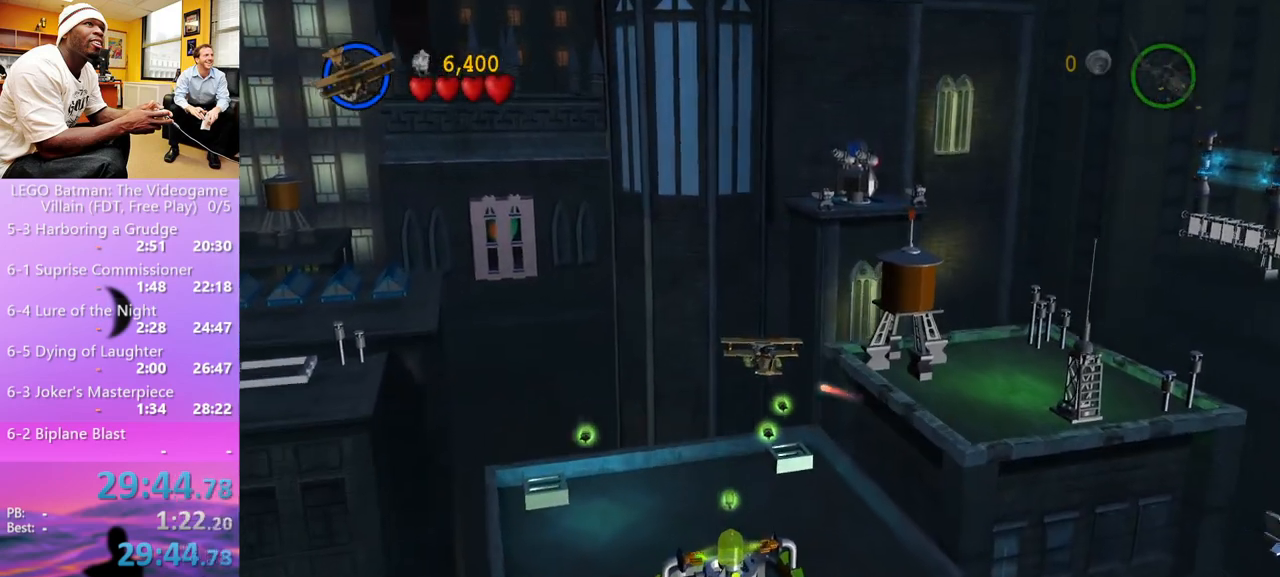
{"buttons": [], "left_stick": "up-right", "right_stick": "center", "events": [[300, "left_stick", "up-right"]]}
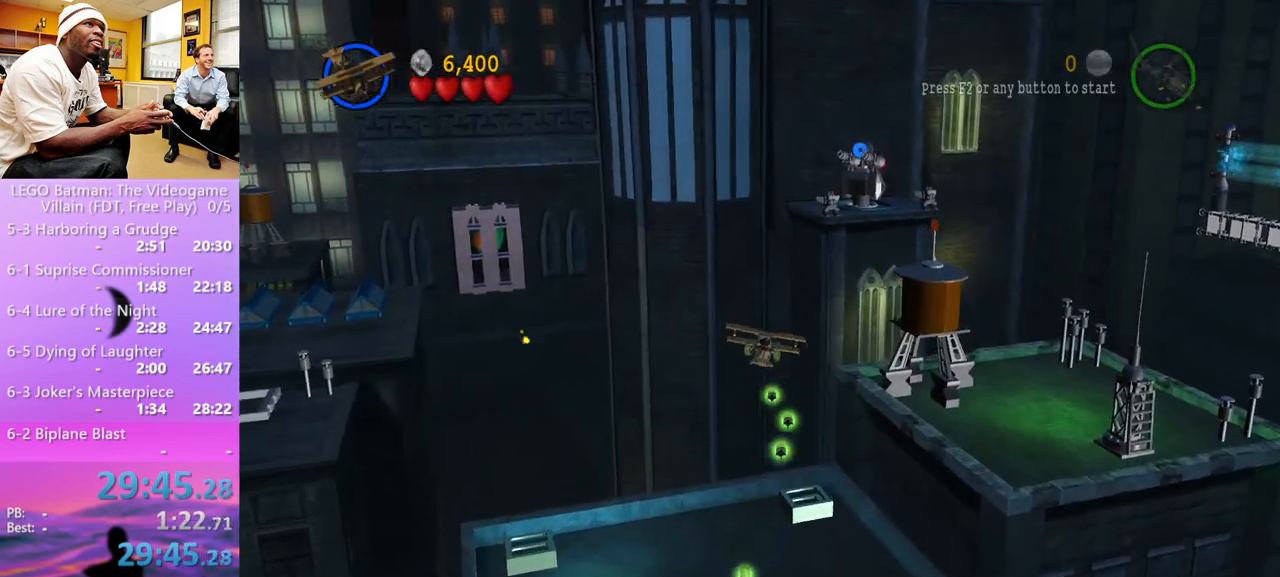
{"buttons": [], "left_stick": "up-right", "right_stick": "center", "events": []}